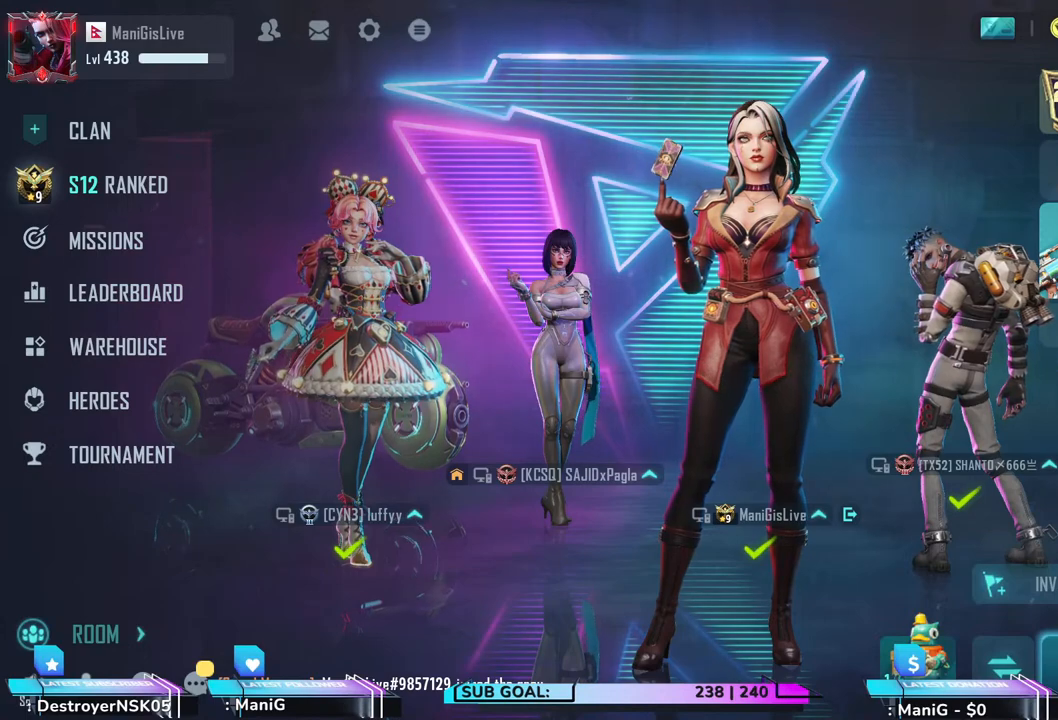
Gameplay with keyboard and mouse; each line is a JSON object with the keys and mouse buttons held at the frame after it. "events" lists presses ("down") and releases ("up") of "1", "2", "3", "4", "5", "a", "alt", "b", "c", "ctrl", "d", "e", "f", "g", "q", "r", "s", "shift", "space", "t", "tab", "v", "w", "x", "z", "mouse_left", "mouse_wheel", "mouse_right", "mouse_mb4" and "mouse_mb5" between this image and that frame as [ms after this image, input, new state], when the widget could be followed in between. "mouse_left", "mouse_wheel", "mouse_right", "mouse_mb4", "mouse_mb5" = the "left", "wheel", "right", "mb4", "mb5" buttons of the "mouse" list. No other keys are recorded. "wheel" means that the mouse wheel is clicked or scrolled. Not read: mouse_move.
{"keys": [], "mouse": [], "events": [[333, "mouse_left", "down"], [450, "mouse_left", "up"]]}
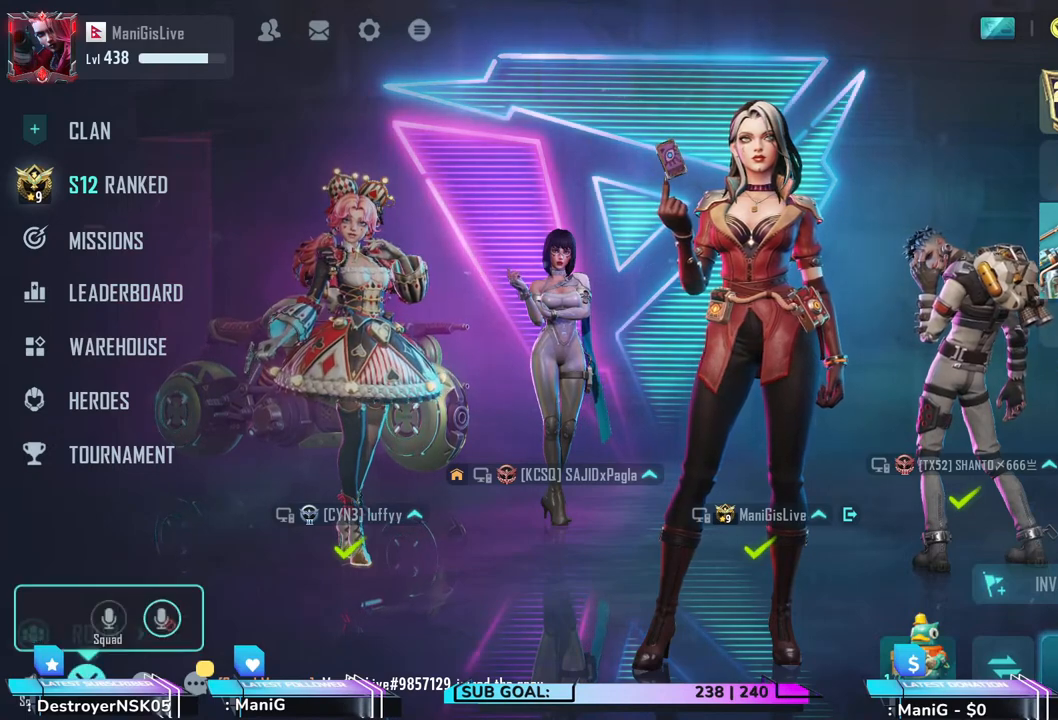
{"keys": [], "mouse": [], "events": []}
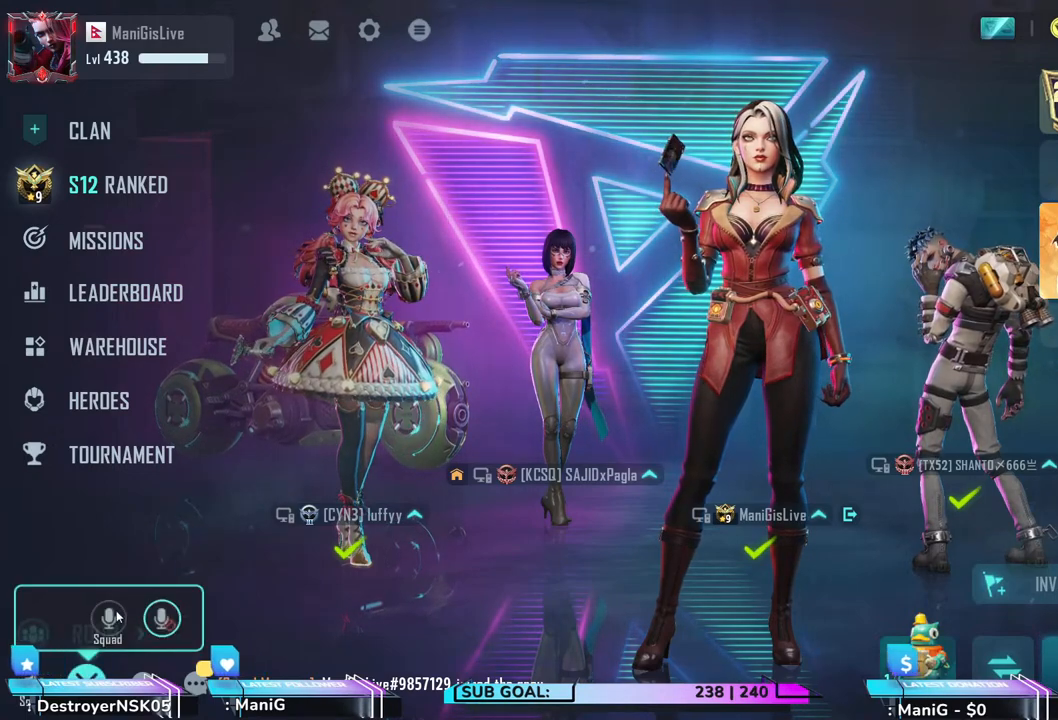
{"keys": [], "mouse": [], "events": [[117, "mouse_left", "down"], [267, "mouse_left", "up"]]}
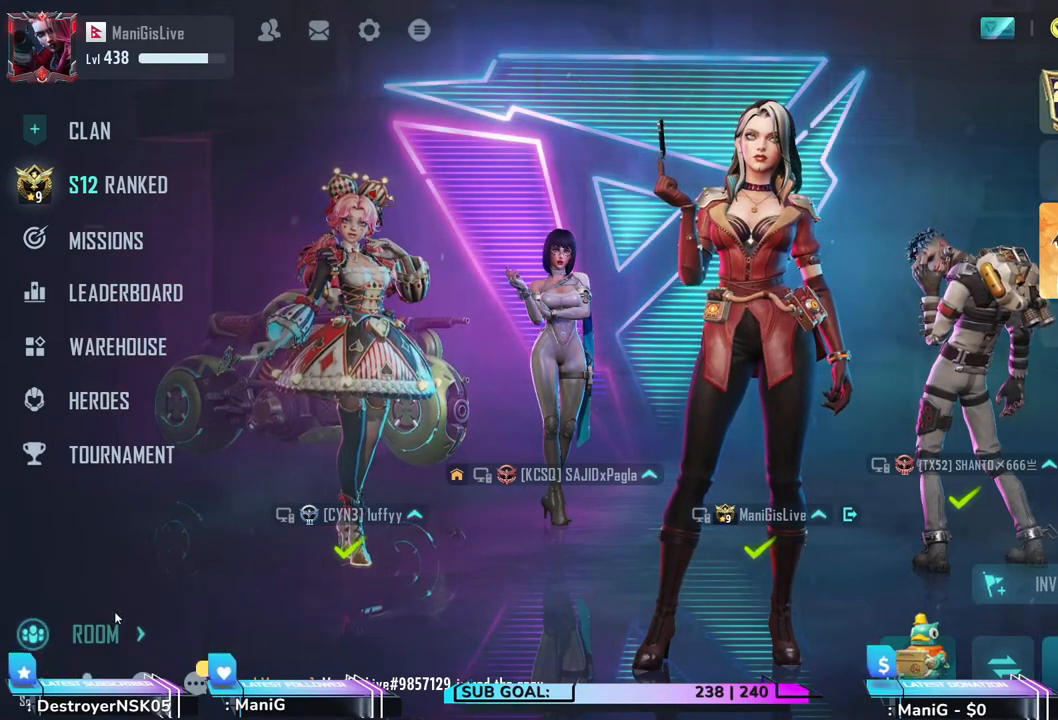
{"keys": [], "mouse": [], "events": []}
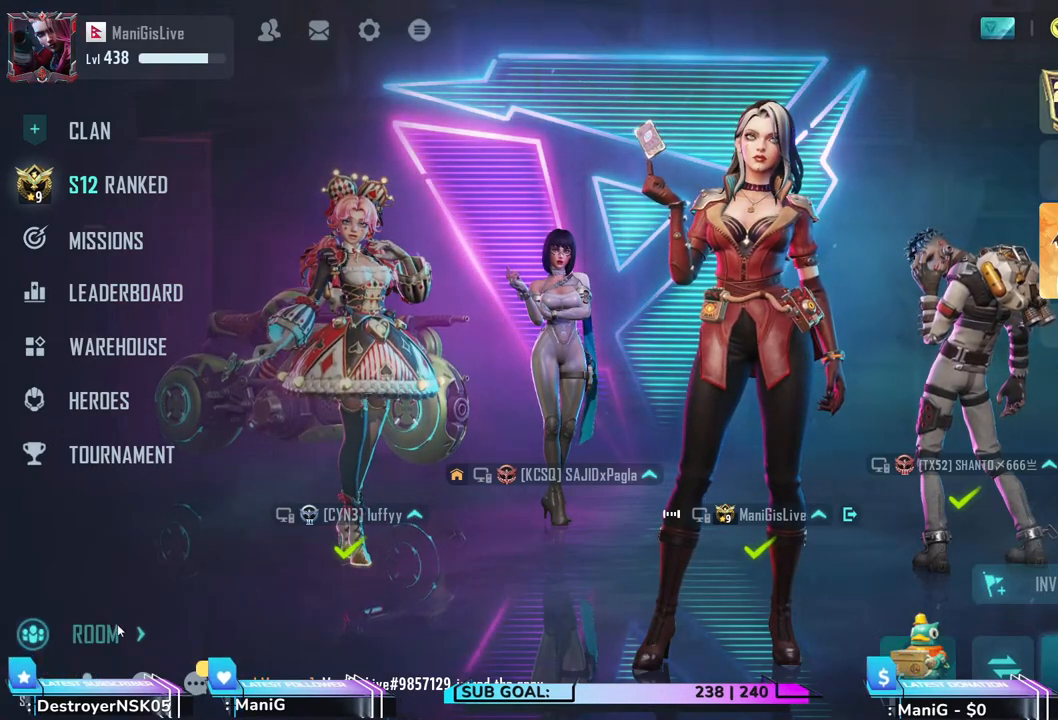
{"keys": [], "mouse": [], "events": []}
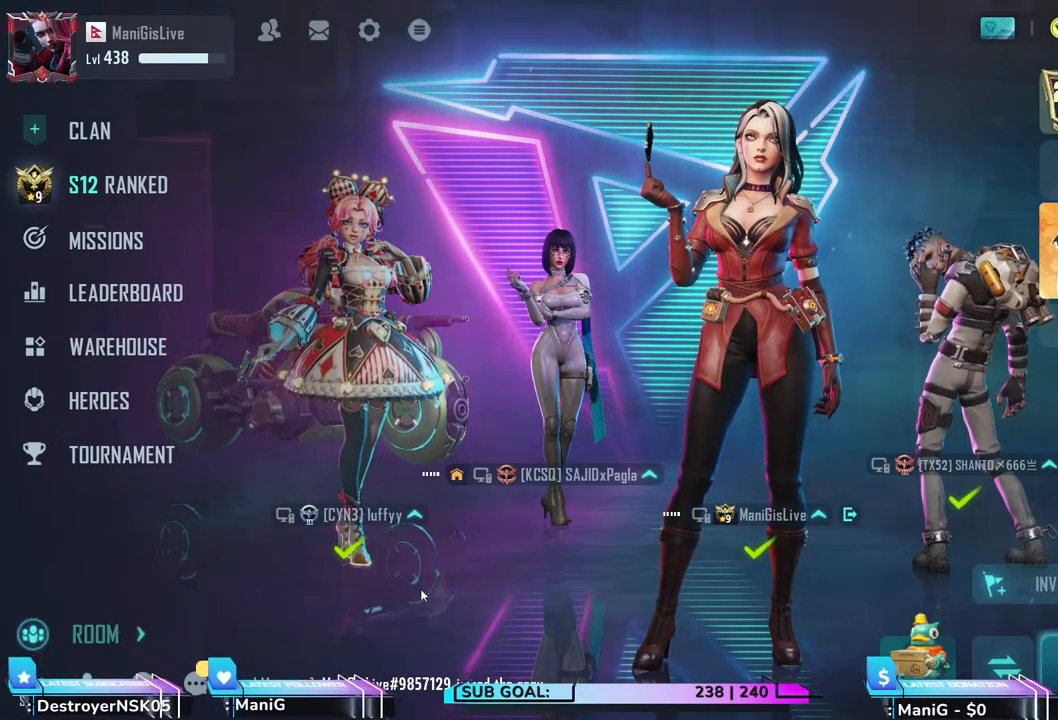
{"keys": [], "mouse": [], "events": []}
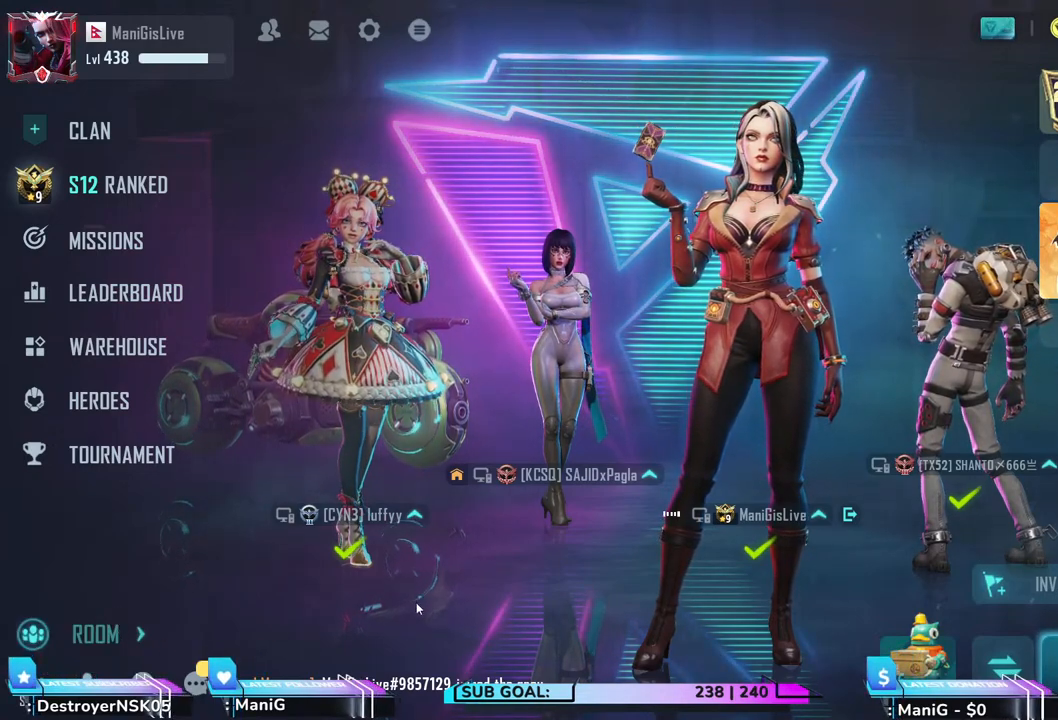
{"keys": [], "mouse": [], "events": []}
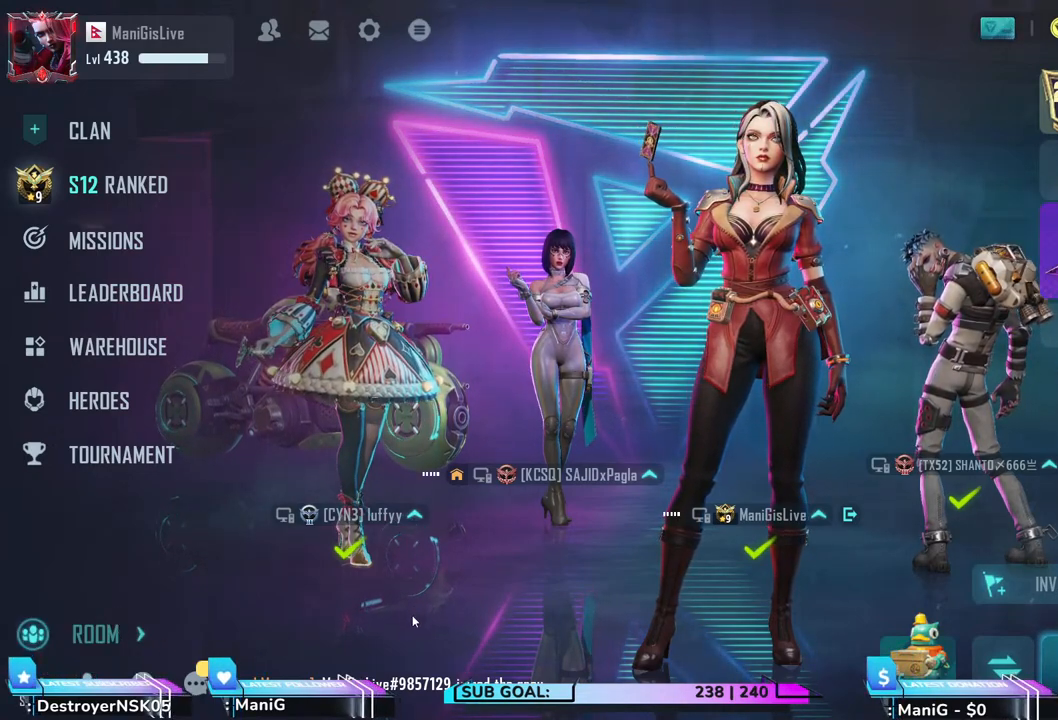
{"keys": [], "mouse": [], "events": []}
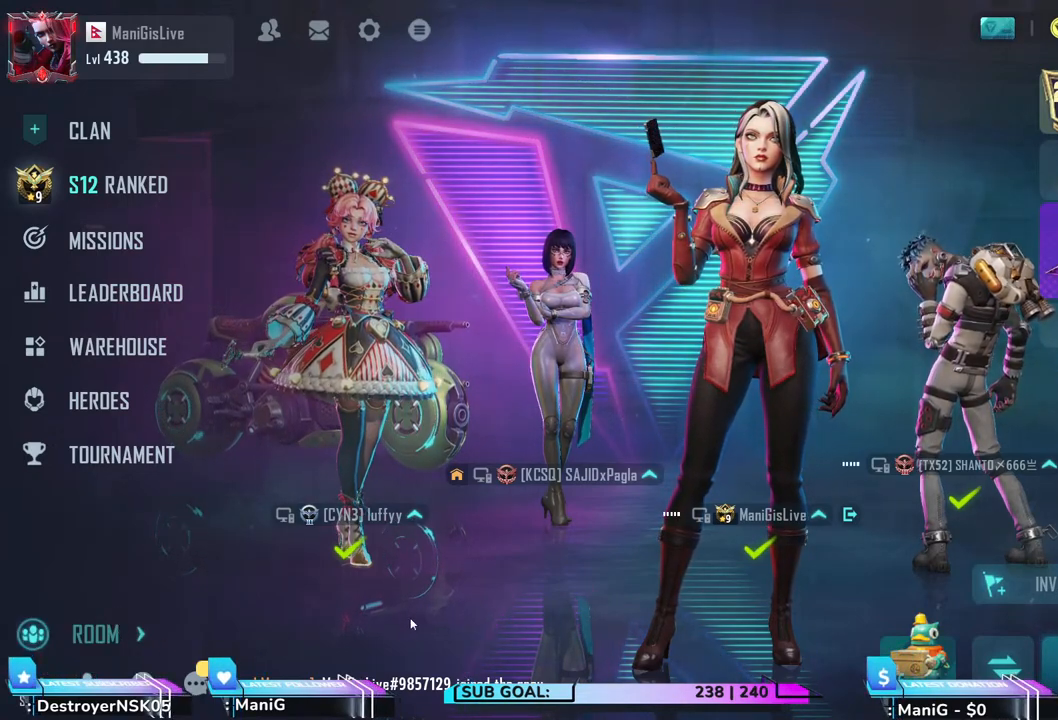
{"keys": [], "mouse": [], "events": []}
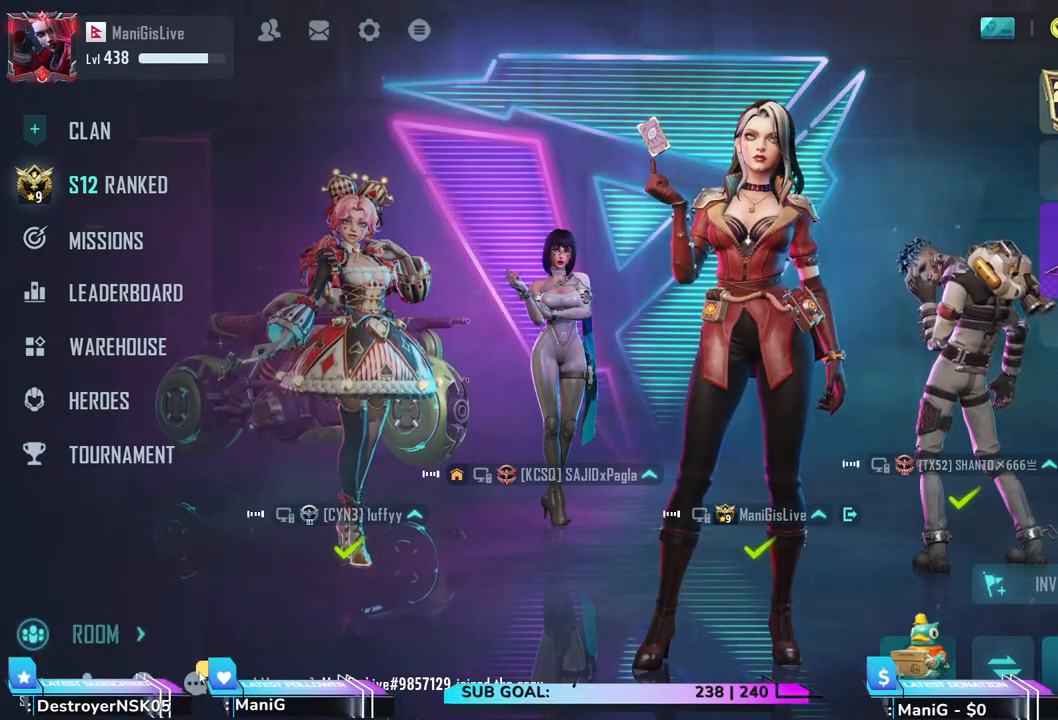
{"keys": [], "mouse": [], "events": []}
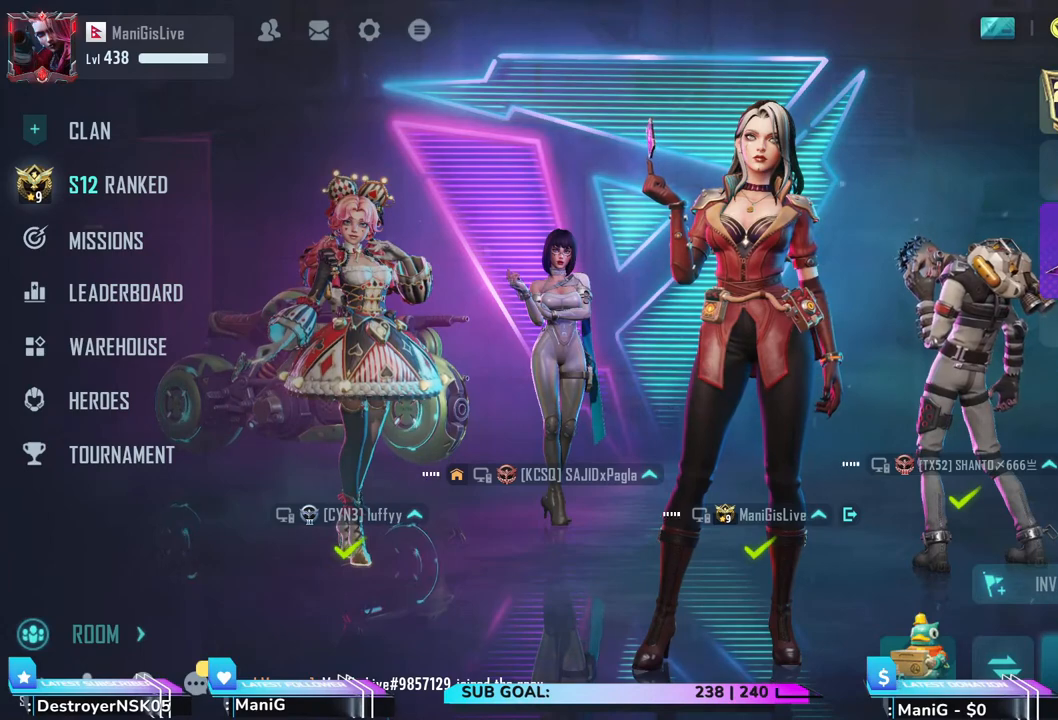
{"keys": [], "mouse": [], "events": []}
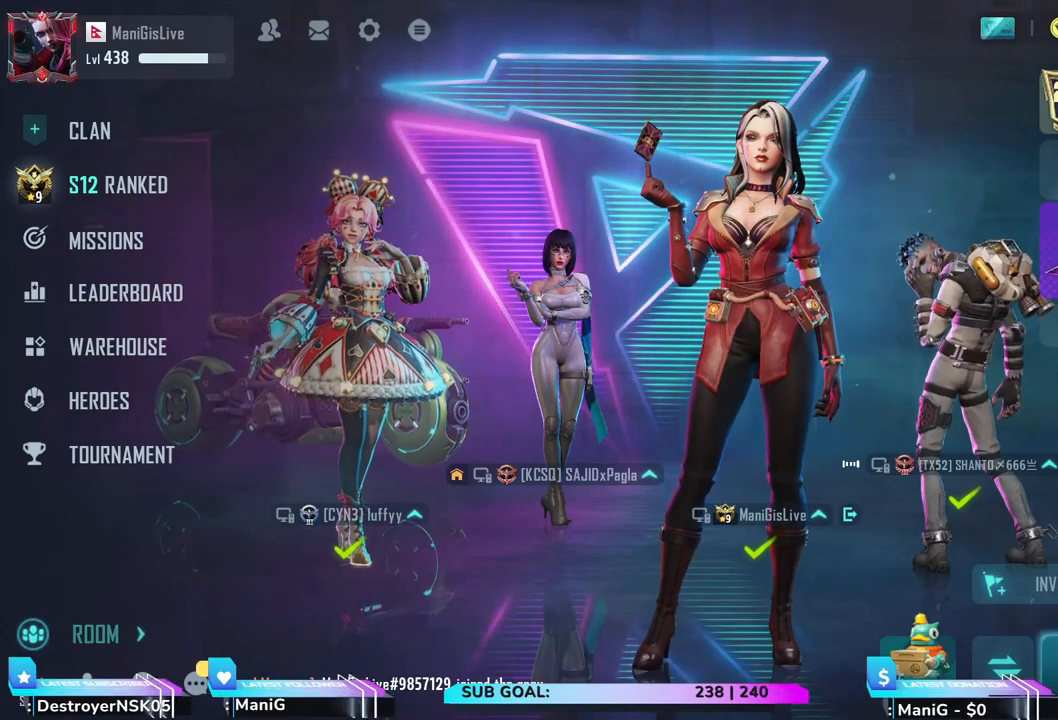
{"keys": [], "mouse": [], "events": [[267, "mouse_left", "down"], [367, "mouse_left", "up"]]}
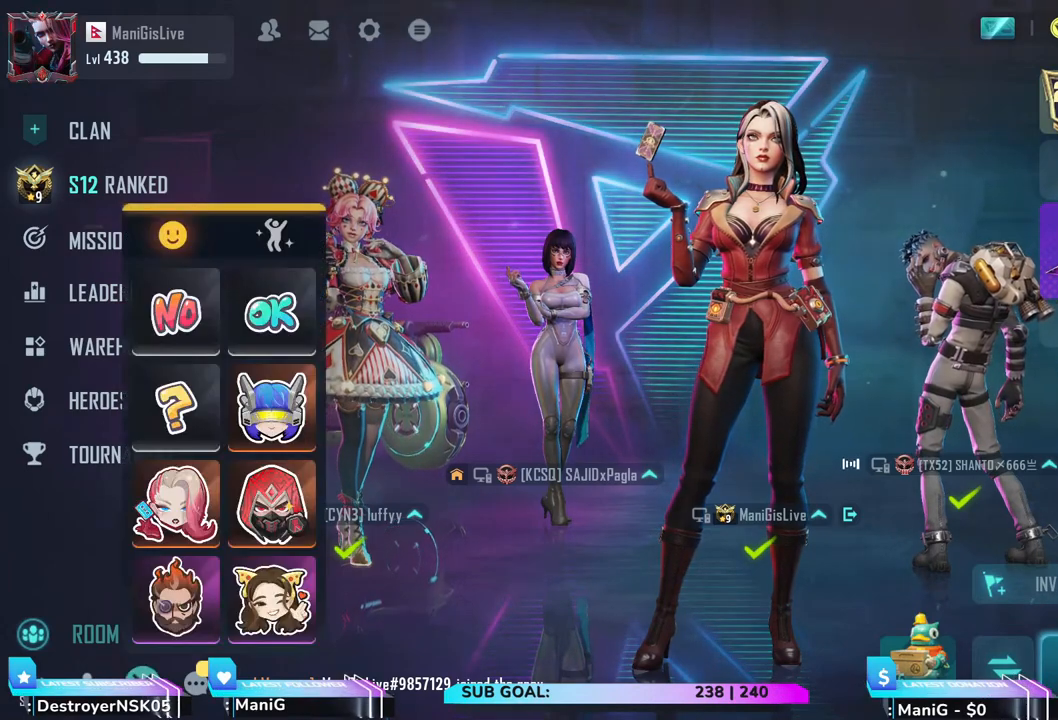
{"keys": [], "mouse": [], "events": []}
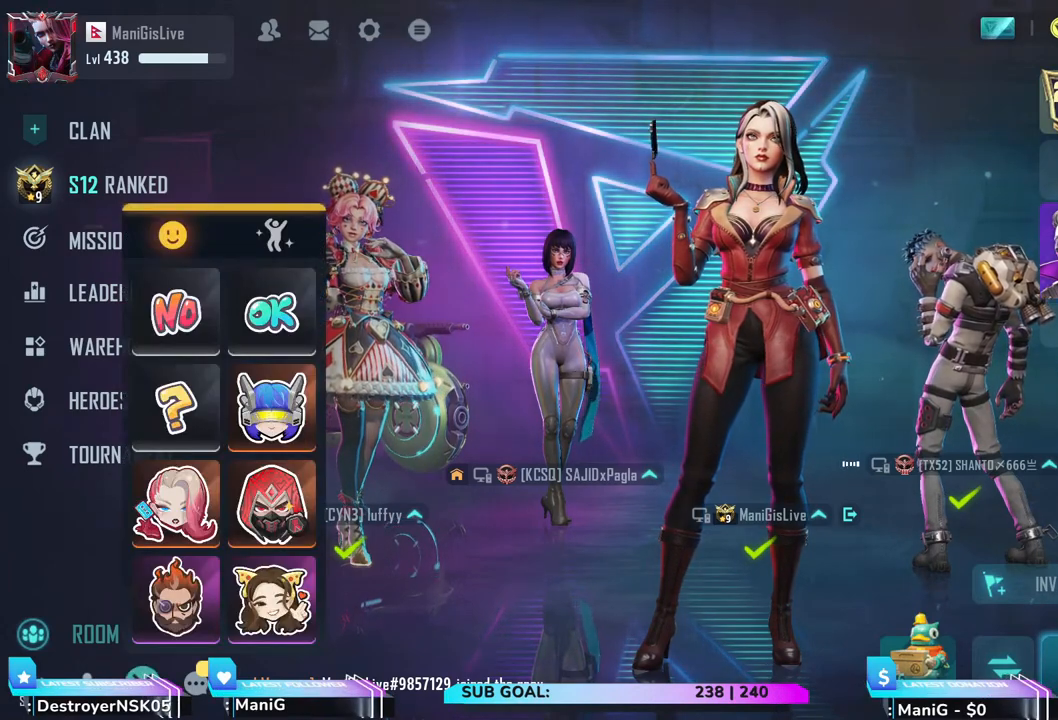
{"keys": [], "mouse": [], "events": []}
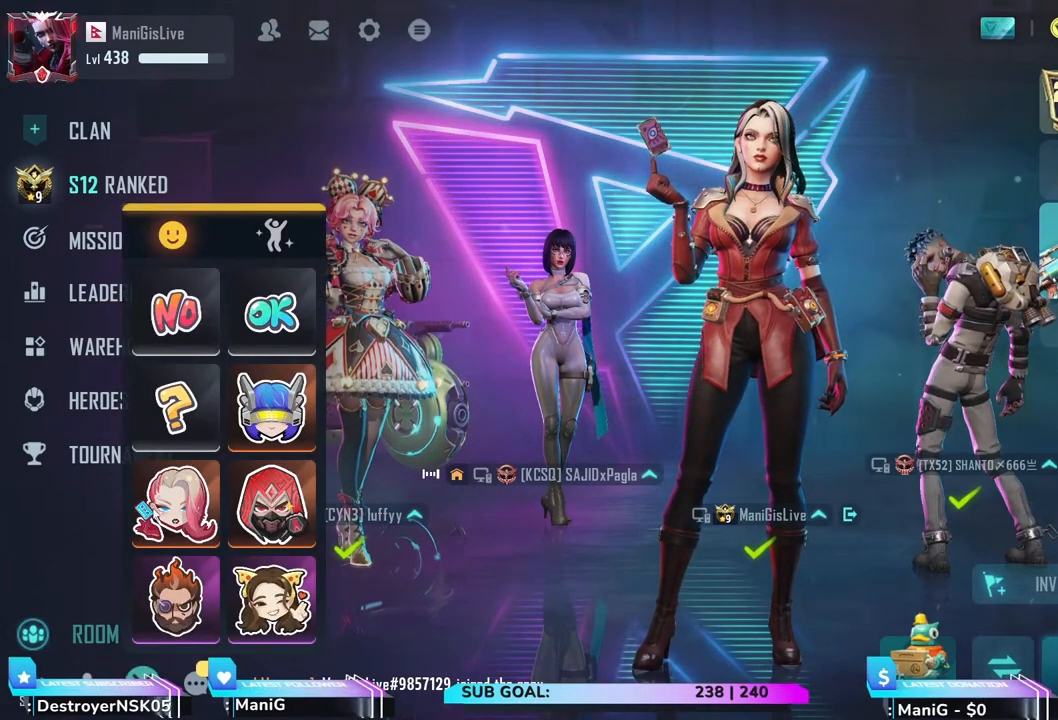
{"keys": [], "mouse": [], "events": [[167, "mouse_left", "down"], [267, "mouse_left", "up"]]}
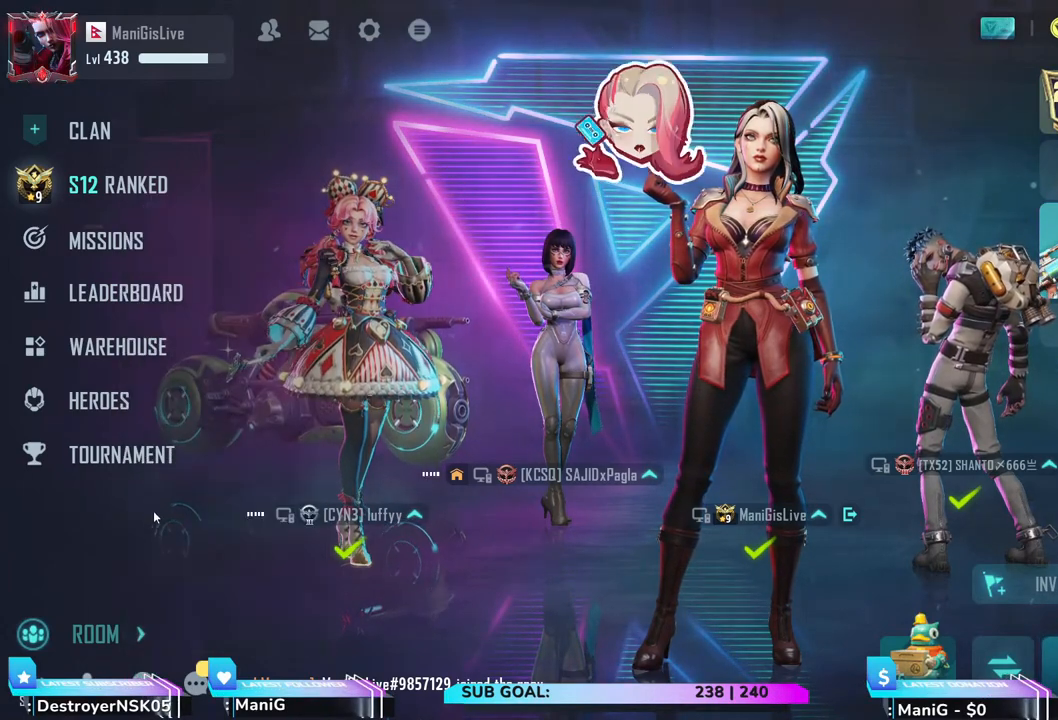
{"keys": [], "mouse": [], "events": []}
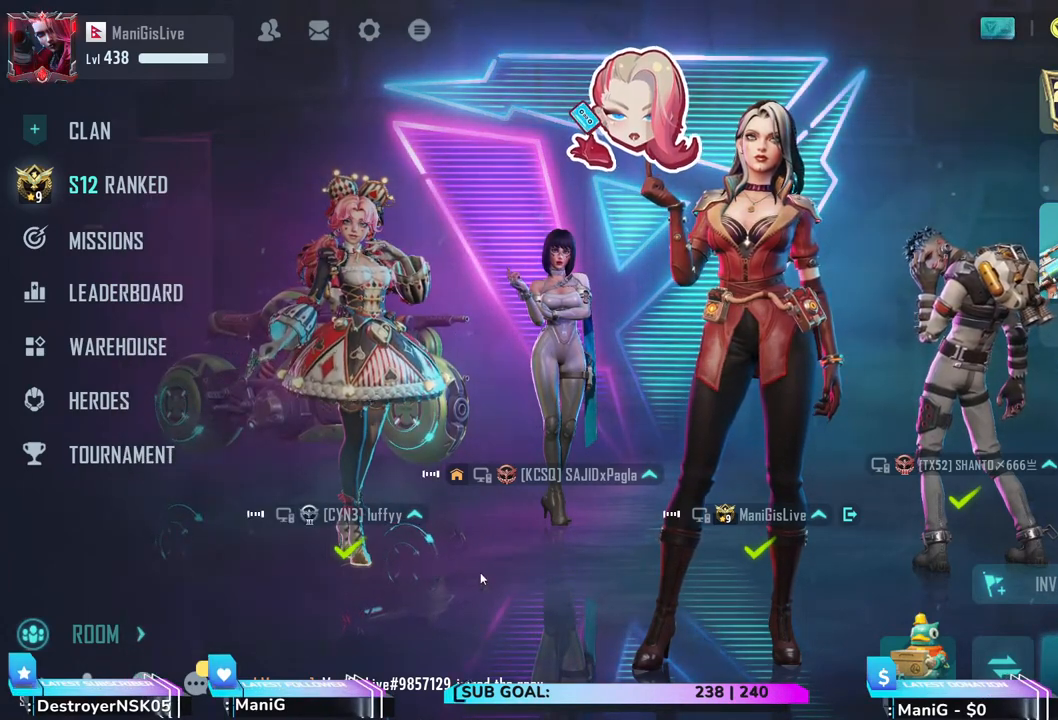
{"keys": [], "mouse": [], "events": []}